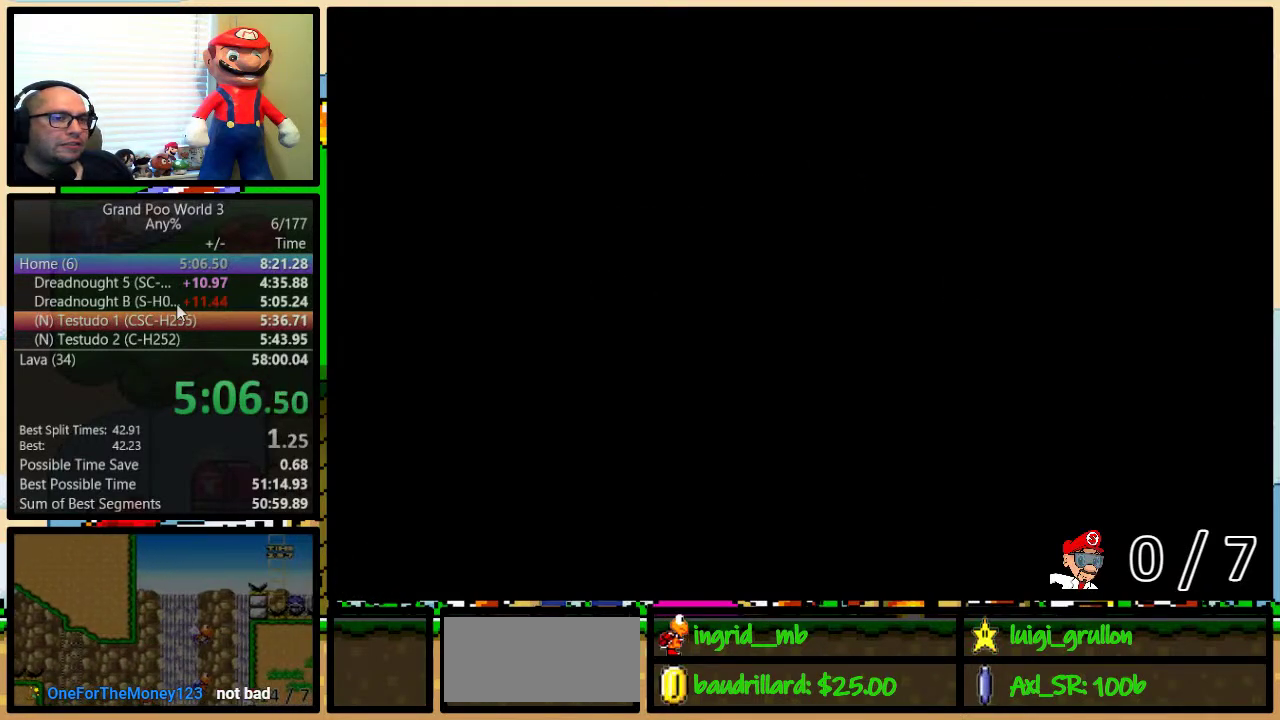
Gameplay with a controller (Nintendo layout); each line is a JSON object with the inputs held at the frame after it. "events" lists button and stick changes between this image and that frame as [ms after this image, input, new state], when the widget could be followed in between. Not read: L1 L3 R1 R3.
{"buttons": ["DPAD_LEFT"], "events": [[17, "DPAD_LEFT", "down"], [67, "DPAD_LEFT", "up"], [167, "DPAD_LEFT", "down"], [233, "DPAD_LEFT", "up"], [300, "DPAD_LEFT", "down"]]}
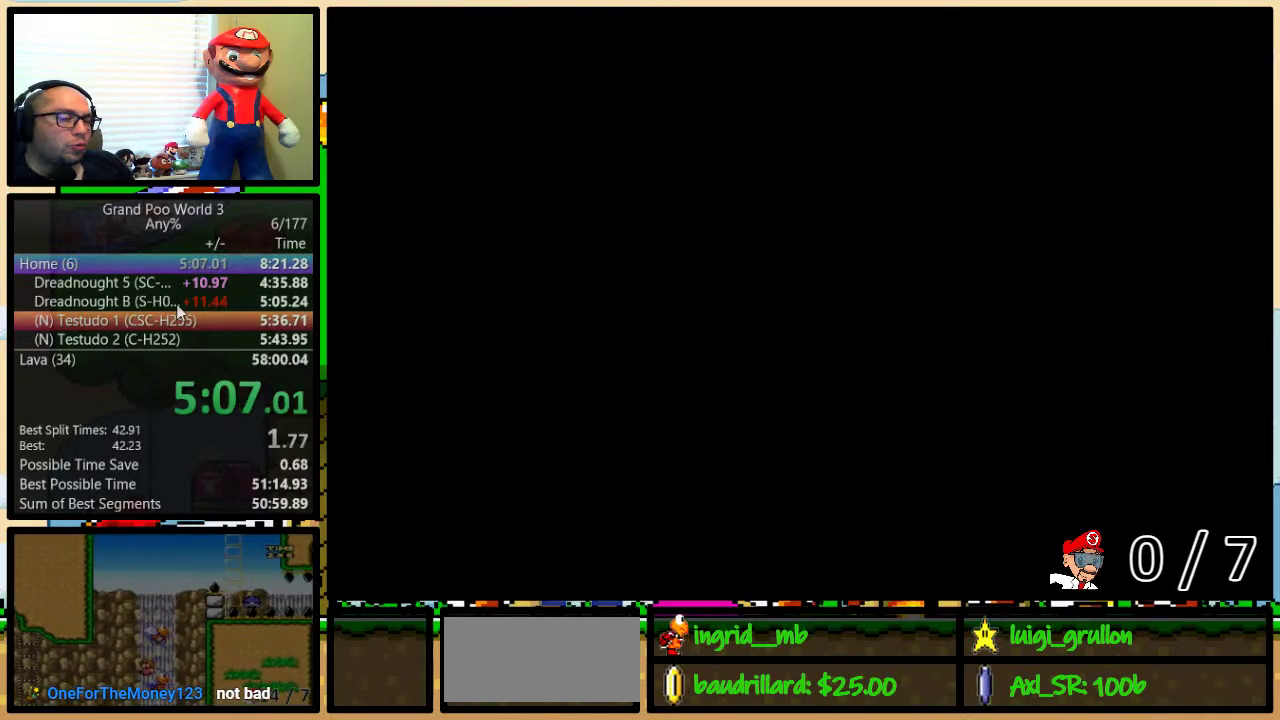
{"buttons": [], "events": [[17, "DPAD_LEFT", "up"], [250, "DPAD_LEFT", "down"], [300, "DPAD_LEFT", "up"], [367, "DPAD_LEFT", "down"], [450, "DPAD_LEFT", "up"]]}
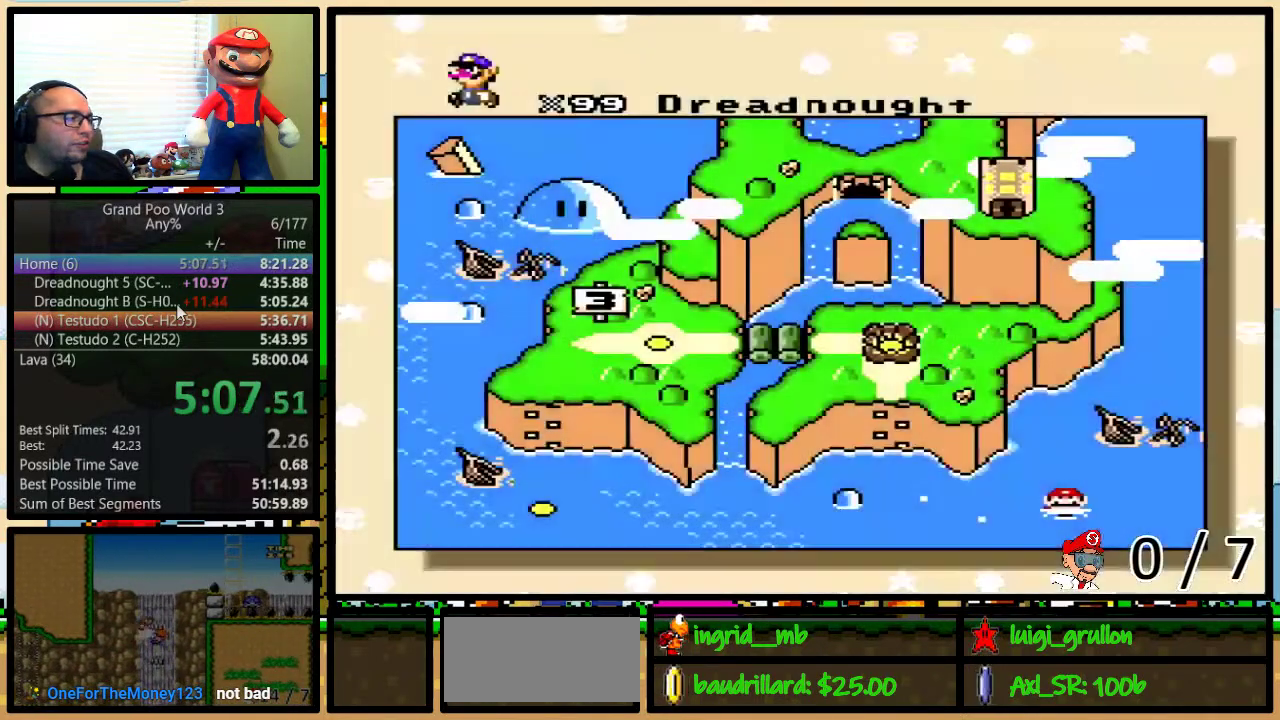
{"buttons": ["DPAD_LEFT"], "events": [[17, "DPAD_LEFT", "down"], [83, "DPAD_LEFT", "up"], [183, "DPAD_LEFT", "down"], [233, "DPAD_LEFT", "up"], [300, "DPAD_LEFT", "down"], [367, "DPAD_LEFT", "up"], [467, "DPAD_LEFT", "down"]]}
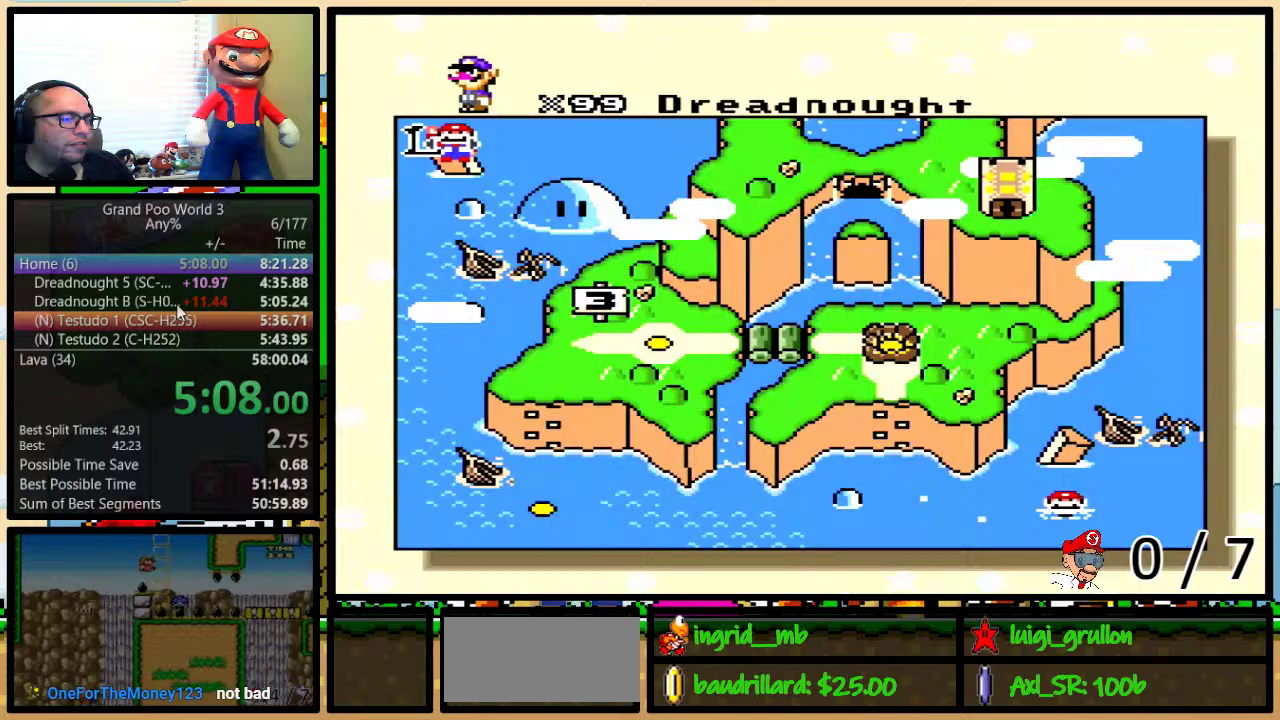
{"buttons": [], "events": [[17, "DPAD_LEFT", "up"], [83, "DPAD_LEFT", "down"], [150, "DPAD_LEFT", "up"], [250, "DPAD_LEFT", "down"], [300, "DPAD_LEFT", "up"], [367, "DPAD_LEFT", "down"], [433, "DPAD_LEFT", "up"]]}
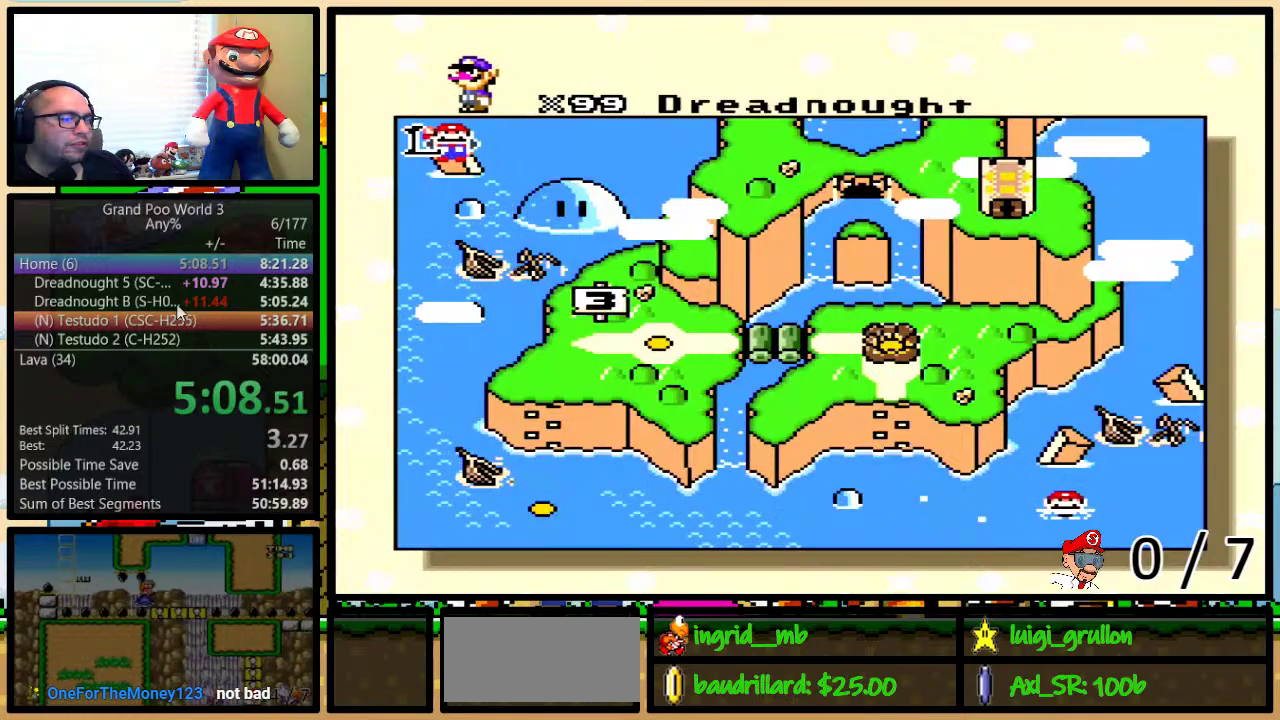
{"buttons": ["DPAD_LEFT"], "events": [[17, "DPAD_LEFT", "down"], [83, "DPAD_LEFT", "up"], [183, "DPAD_LEFT", "down"], [250, "DPAD_LEFT", "up"], [300, "DPAD_LEFT", "down"], [367, "DPAD_LEFT", "up"], [467, "DPAD_LEFT", "down"]]}
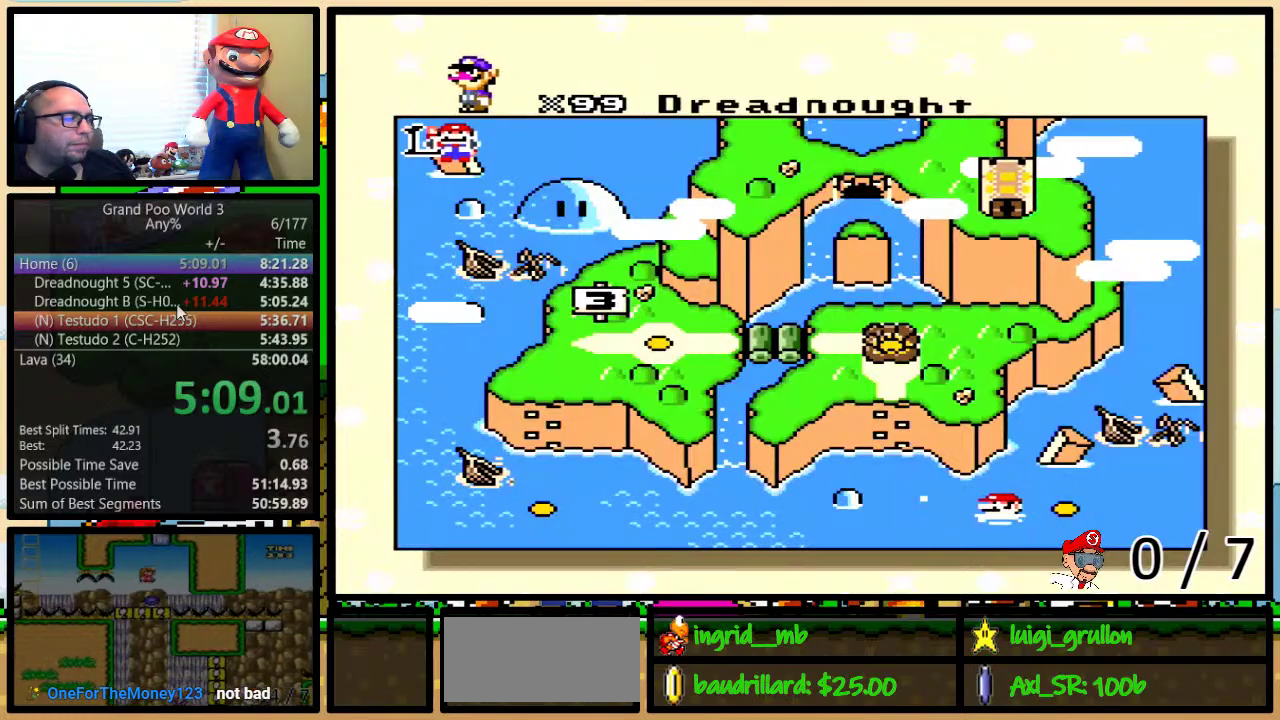
{"buttons": [], "events": [[50, "DPAD_LEFT", "up"], [117, "DPAD_LEFT", "down"], [183, "DPAD_LEFT", "up"]]}
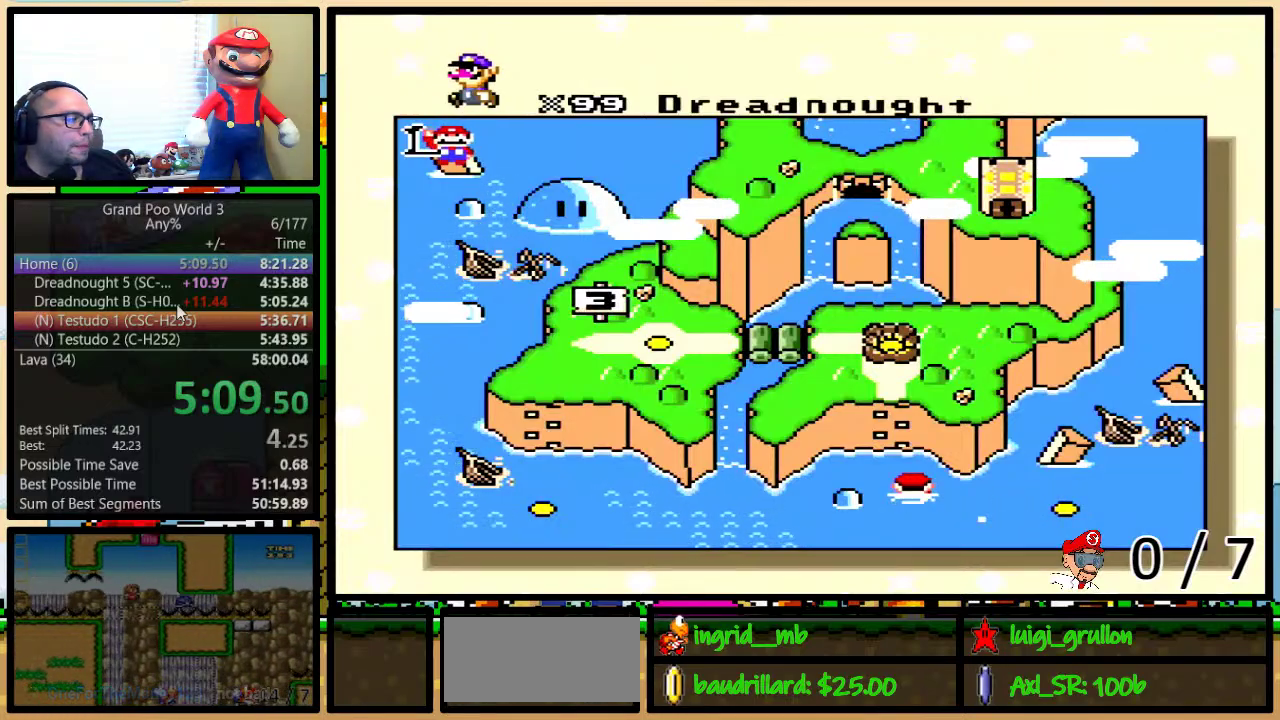
{"buttons": ["A", "Y"], "events": [[183, "X", "down"], [300, "X", "up"], [500, "A", "down"], [500, "Y", "down"]]}
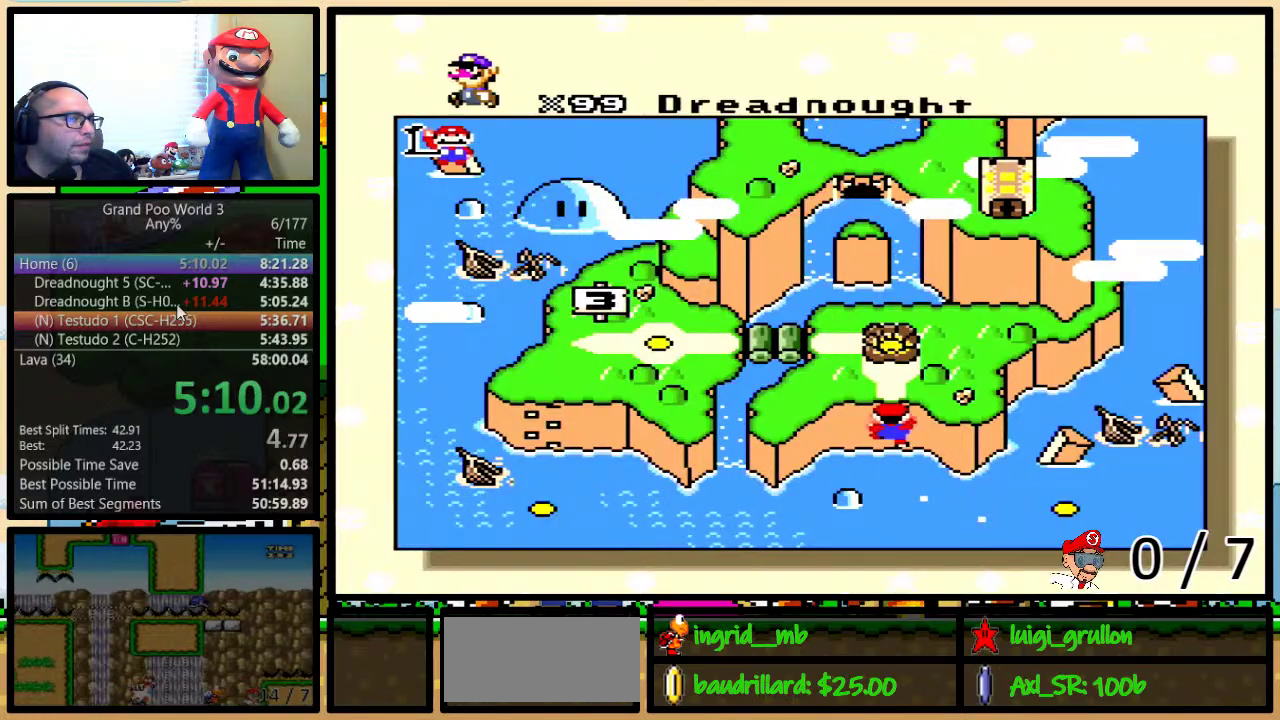
{"buttons": ["X"], "events": [[33, "B", "down"], [67, "Y", "up"], [83, "X", "down"], [117, "A", "up"], [183, "A", "down"], [183, "X", "up"], [250, "A", "up"], [250, "X", "down"], [333, "B", "up"], [367, "A", "down"], [367, "X", "up"], [400, "Y", "down"], [433, "A", "up"], [433, "X", "down"], [467, "Y", "up"]]}
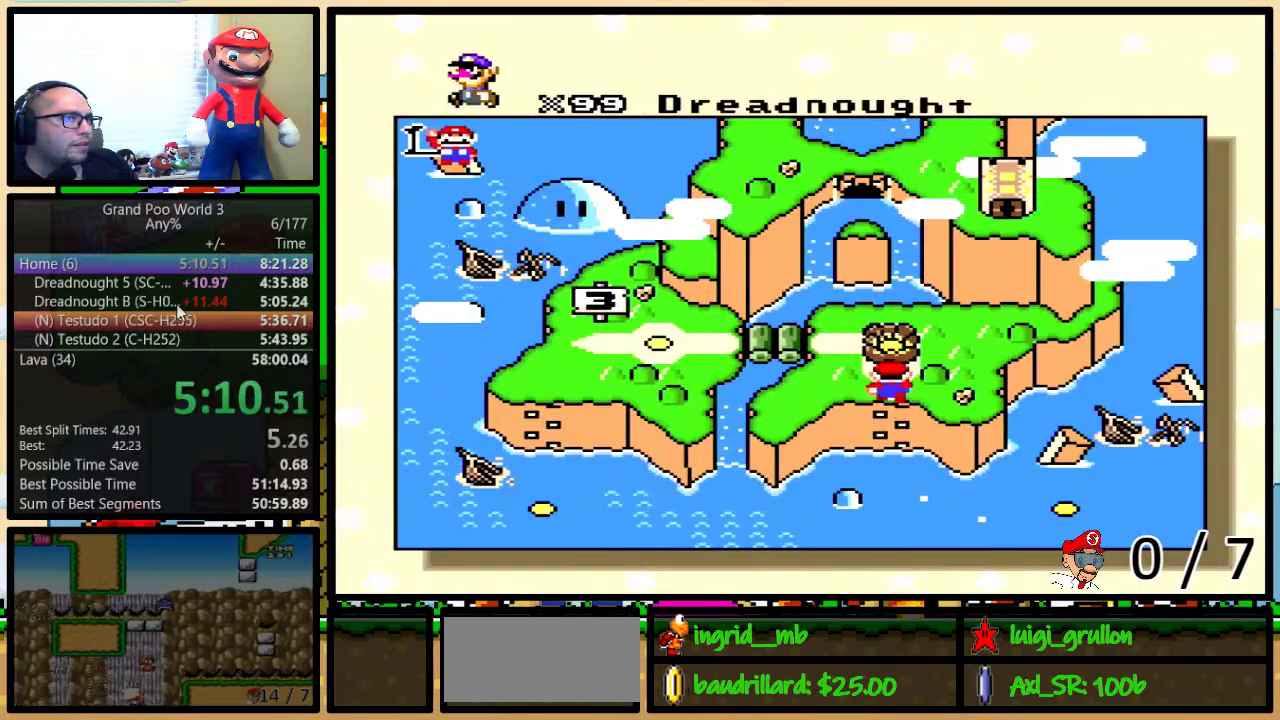
{"buttons": ["A"], "events": [[17, "Y", "down"], [50, "A", "down"], [50, "X", "up"], [117, "A", "up"], [117, "B", "down"], [117, "X", "down"], [183, "Y", "up"], [217, "X", "up"], [250, "A", "down"], [250, "Y", "down"], [300, "A", "up"], [300, "X", "down"], [367, "B", "up"], [400, "Y", "up"], [417, "X", "up"], [467, "A", "down"]]}
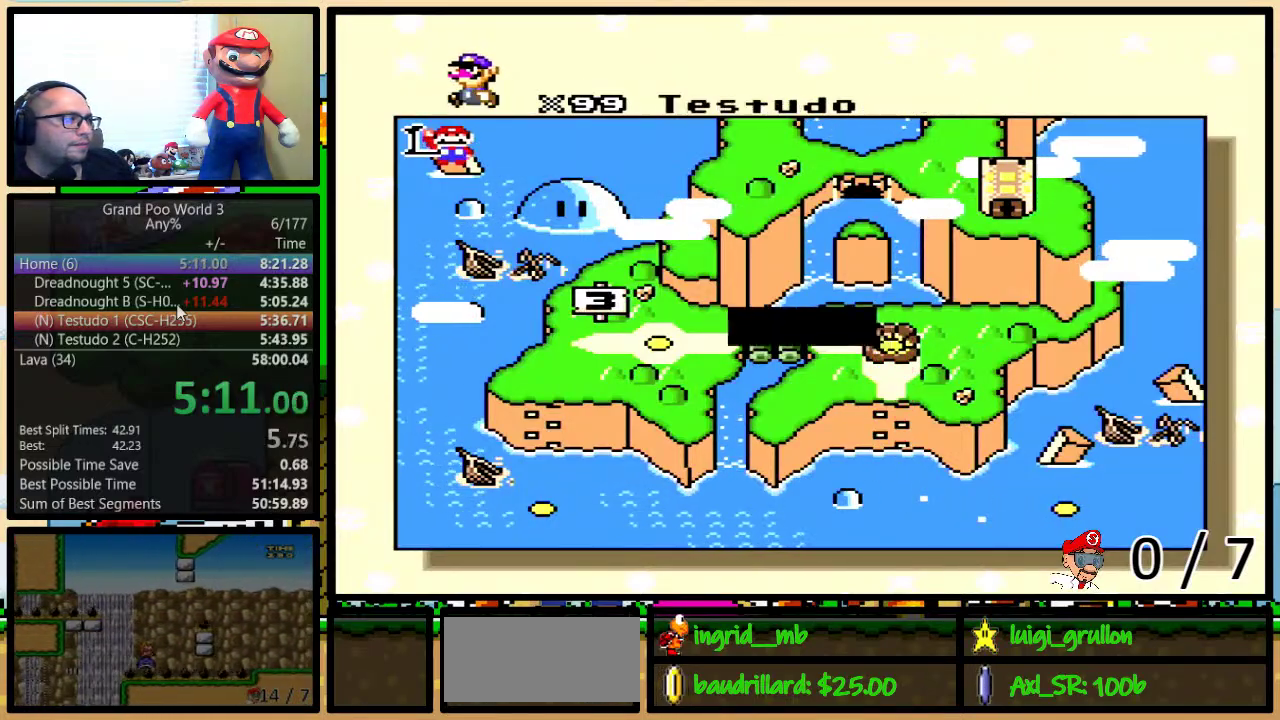
{"buttons": ["B", "Y"], "events": [[33, "A", "up"], [33, "X", "down"], [50, "B", "down"], [50, "Y", "down"], [83, "B", "up"], [83, "Y", "up"], [117, "X", "up"], [150, "A", "down"], [150, "B", "down"], [150, "Y", "down"], [183, "A", "up"], [183, "B", "up"], [183, "X", "down"], [217, "Y", "up"], [267, "B", "down"], [267, "Y", "down"], [300, "B", "up"], [300, "X", "up"], [300, "Y", "up"], [333, "A", "down"], [367, "A", "up"], [367, "B", "down"], [367, "X", "down"], [367, "Y", "down"], [400, "B", "up"], [400, "Y", "up"], [450, "B", "down"], [483, "X", "up"], [483, "Y", "down"]]}
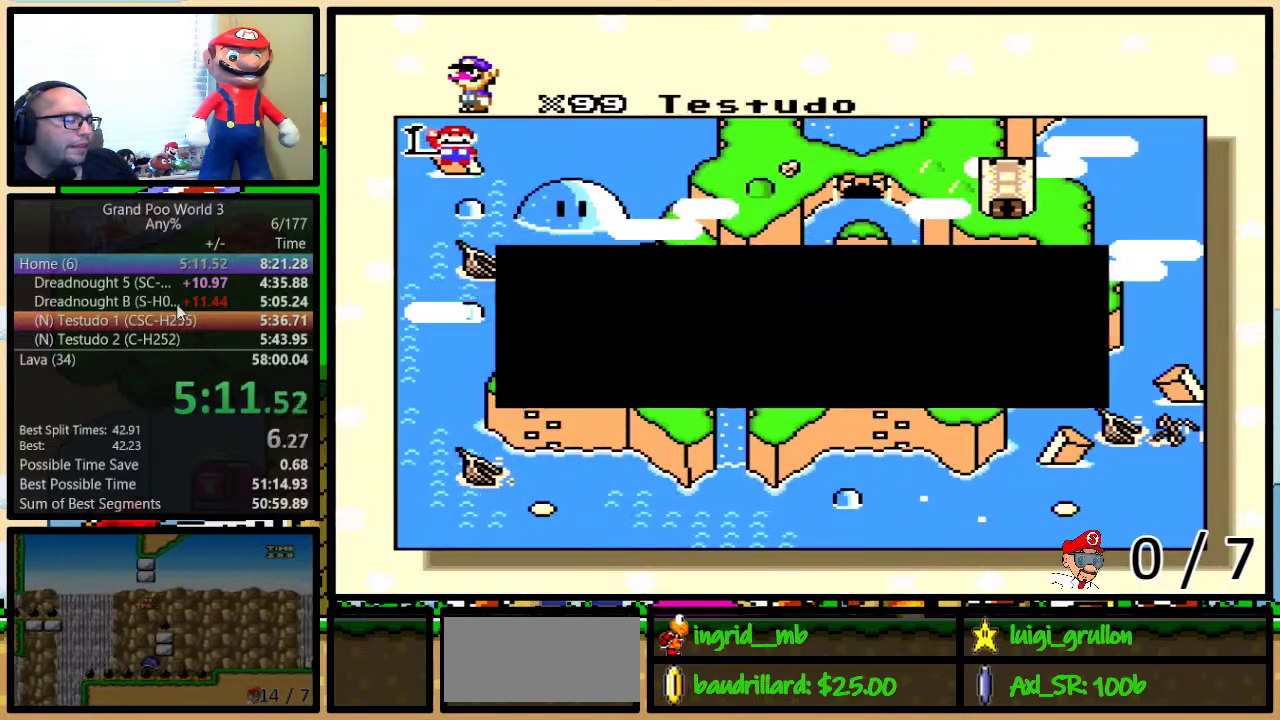
{"buttons": ["B", "X"], "events": [[17, "A", "down"], [17, "B", "up"], [17, "Y", "up"], [83, "A", "up"], [83, "B", "down"], [83, "X", "down"], [83, "Y", "down"], [117, "B", "up"], [117, "Y", "up"], [183, "A", "down"], [183, "B", "down"], [183, "X", "up"], [183, "Y", "down"], [233, "B", "up"], [233, "Y", "up"], [267, "A", "up"], [267, "X", "down"], [300, "B", "down"], [300, "Y", "down"], [333, "B", "up"], [333, "Y", "up"], [367, "X", "up"], [400, "A", "down"], [400, "B", "down"], [400, "Y", "down"], [433, "B", "up"], [433, "X", "down"], [433, "Y", "up"], [467, "A", "up"], [483, "B", "down"]]}
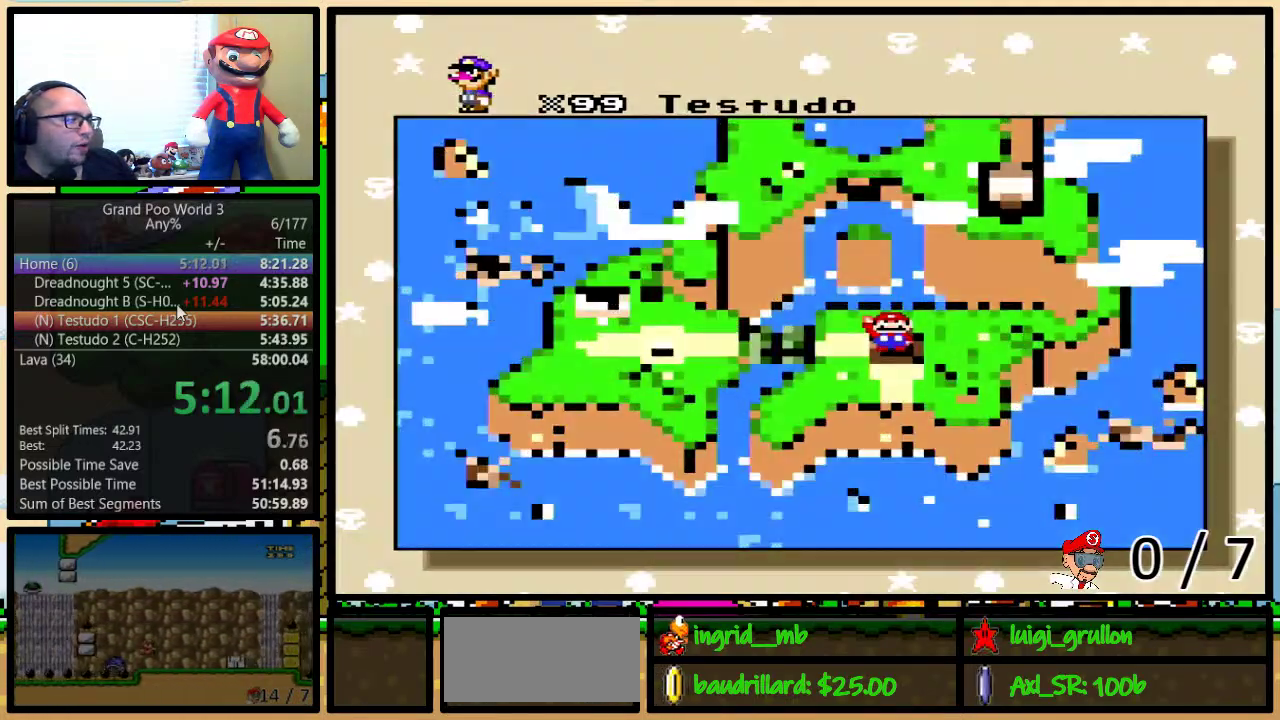
{"buttons": [], "events": [[83, "A", "down"], [83, "X", "up"], [150, "X", "down"], [183, "A", "up"], [183, "Y", "down"], [267, "B", "up"], [267, "Y", "up"], [300, "X", "up"]]}
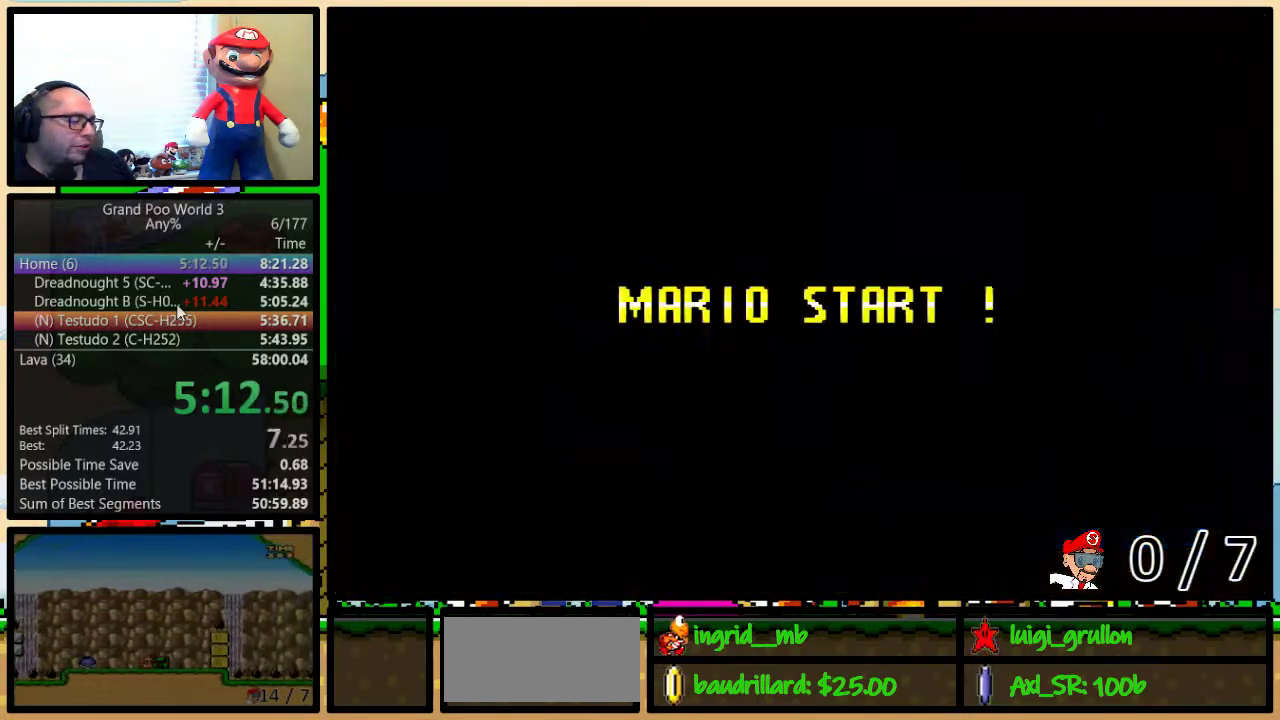
{"buttons": [], "events": []}
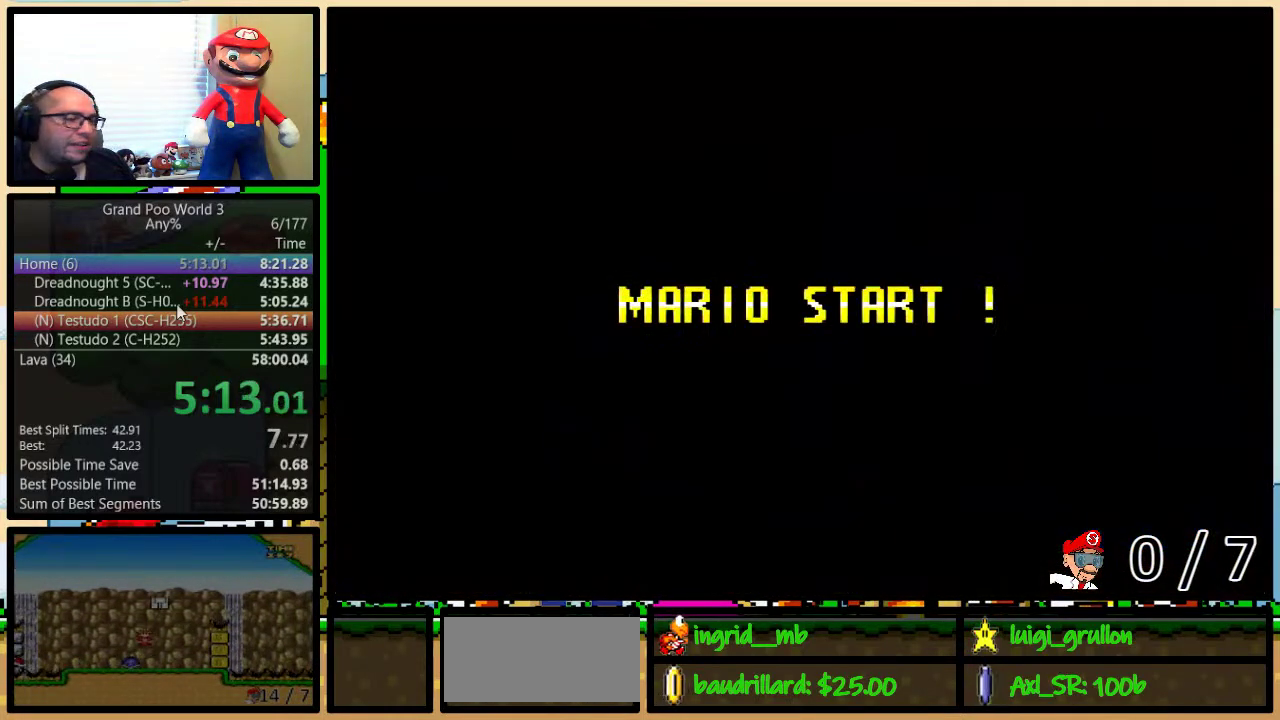
{"buttons": ["Y"], "events": [[400, "Y", "down"]]}
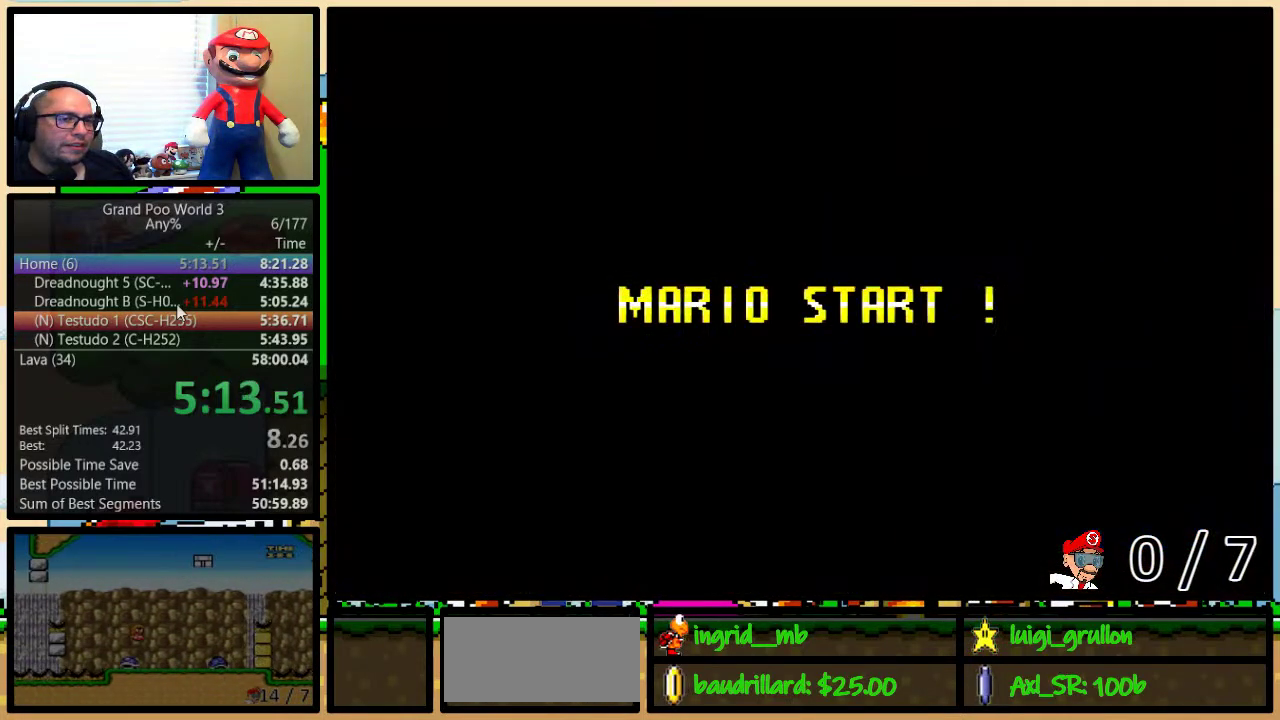
{"buttons": ["B", "Y"], "events": [[83, "B", "down"], [267, "Y", "up"], [400, "B", "up"], [417, "Y", "down"], [483, "B", "down"]]}
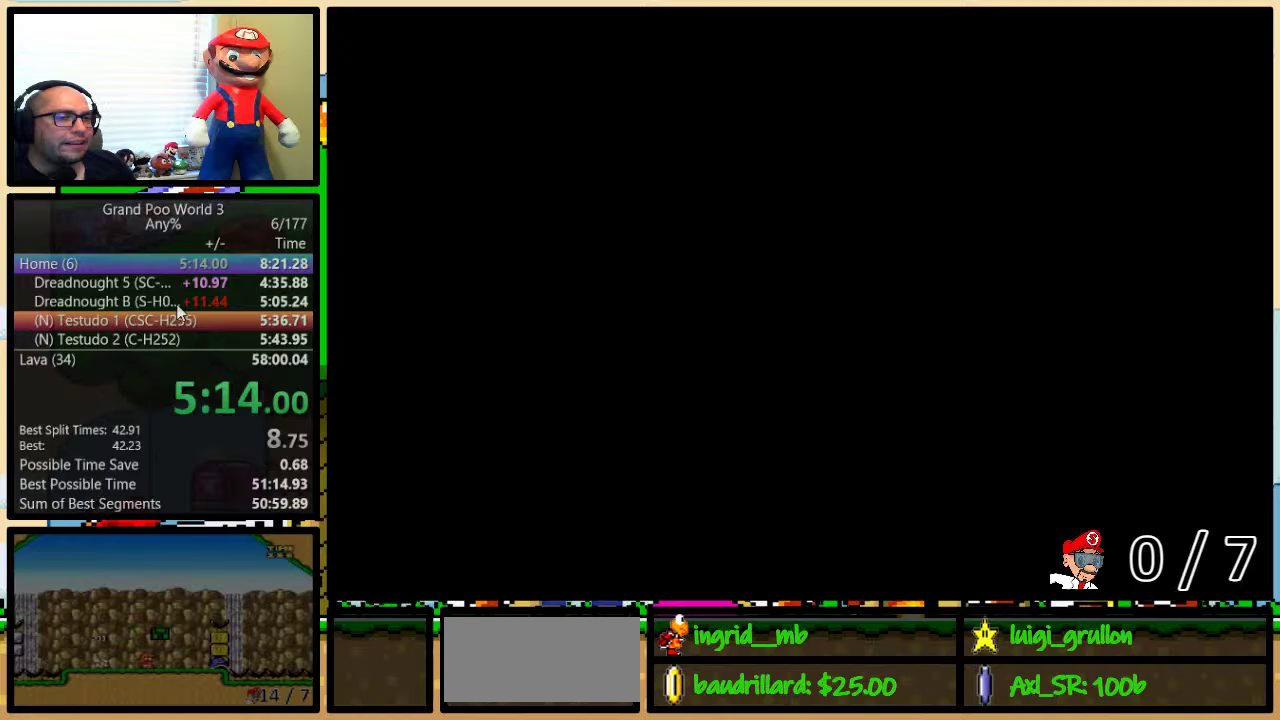
{"buttons": ["Y"], "events": [[250, "B", "up"]]}
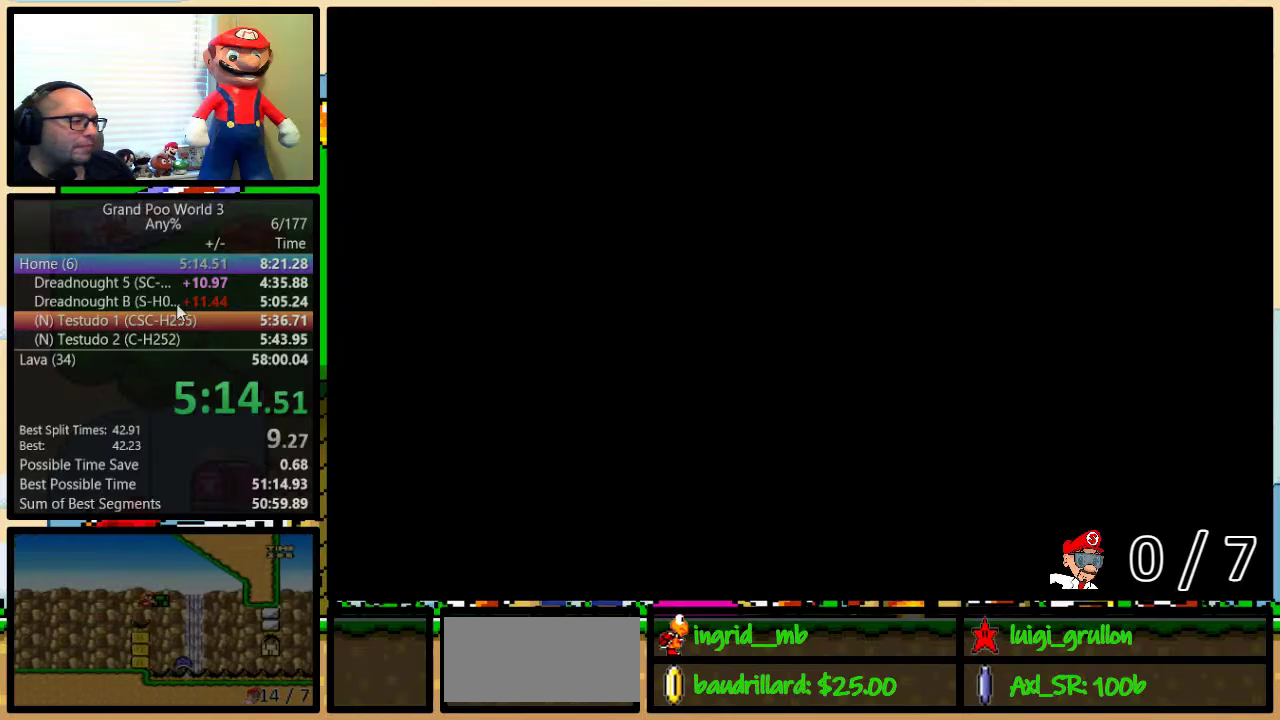
{"buttons": ["Y", "DPAD_RIGHT"], "events": [[200, "DPAD_RIGHT", "down"]]}
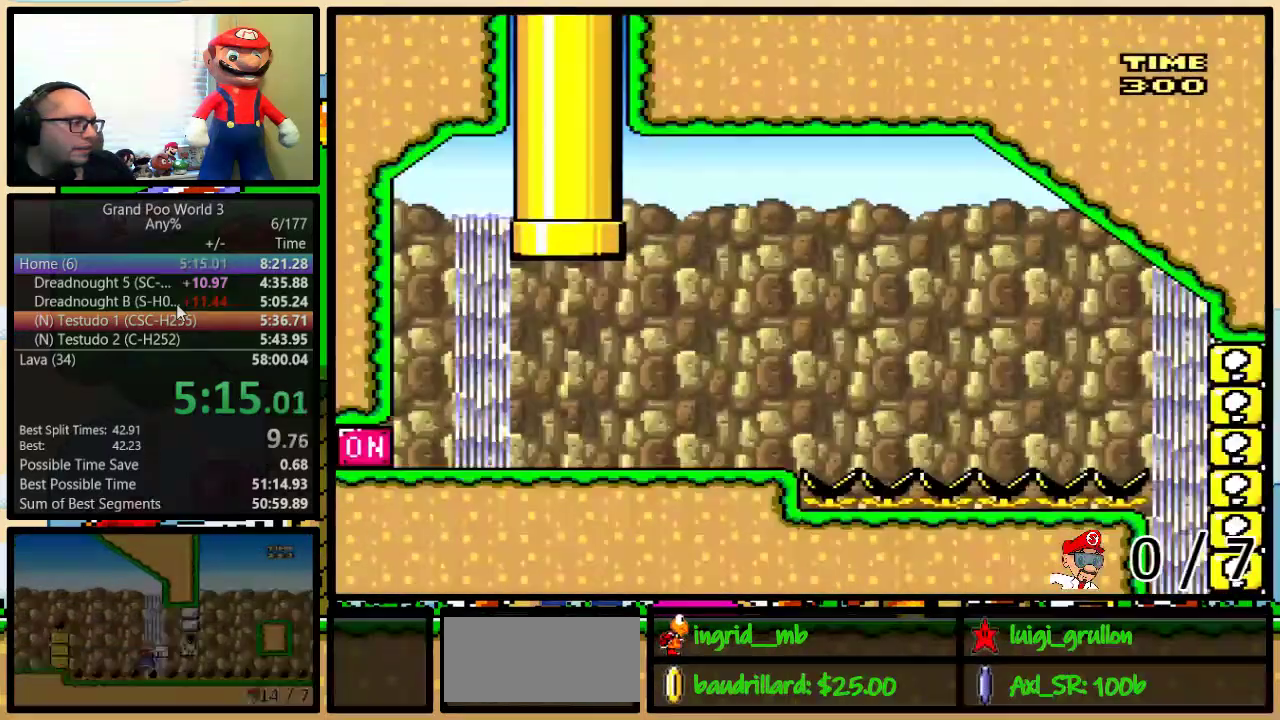
{"buttons": ["Y", "DPAD_UP", "DPAD_RIGHT"], "events": [[17, "DPAD_UP", "down"]]}
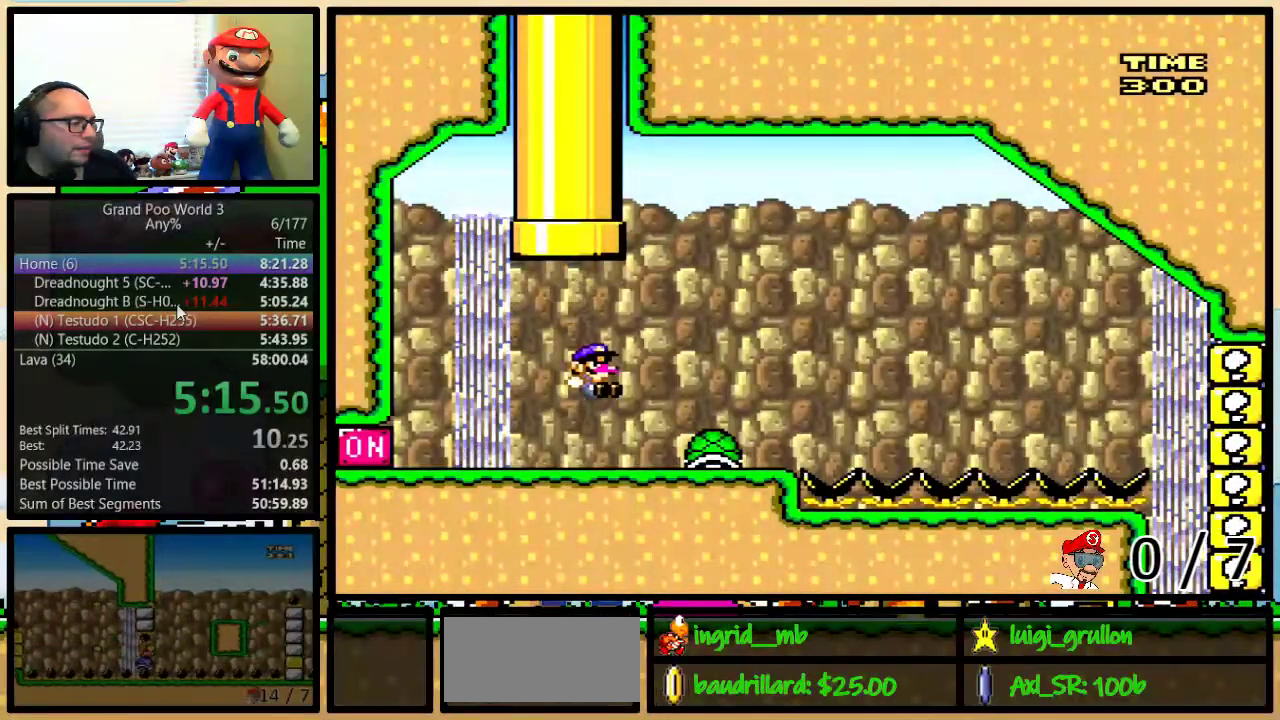
{"buttons": ["Y", "DPAD_LEFT"], "events": [[83, "DPAD_UP", "up"], [183, "DPAD_LEFT", "down"], [183, "DPAD_RIGHT", "up"]]}
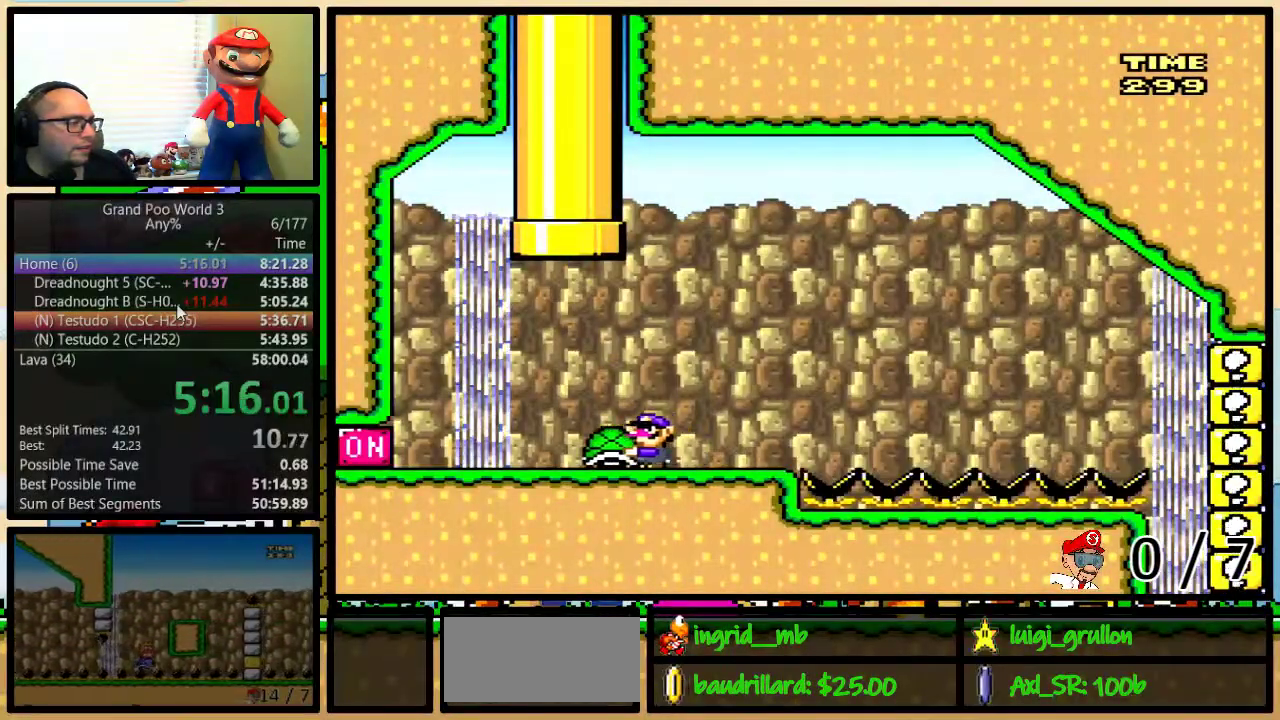
{"buttons": ["Y", "DPAD_RIGHT"], "events": [[83, "A", "down"], [133, "A", "up"], [167, "Y", "up"], [217, "DPAD_LEFT", "up"], [250, "DPAD_RIGHT", "down"], [283, "Y", "down"]]}
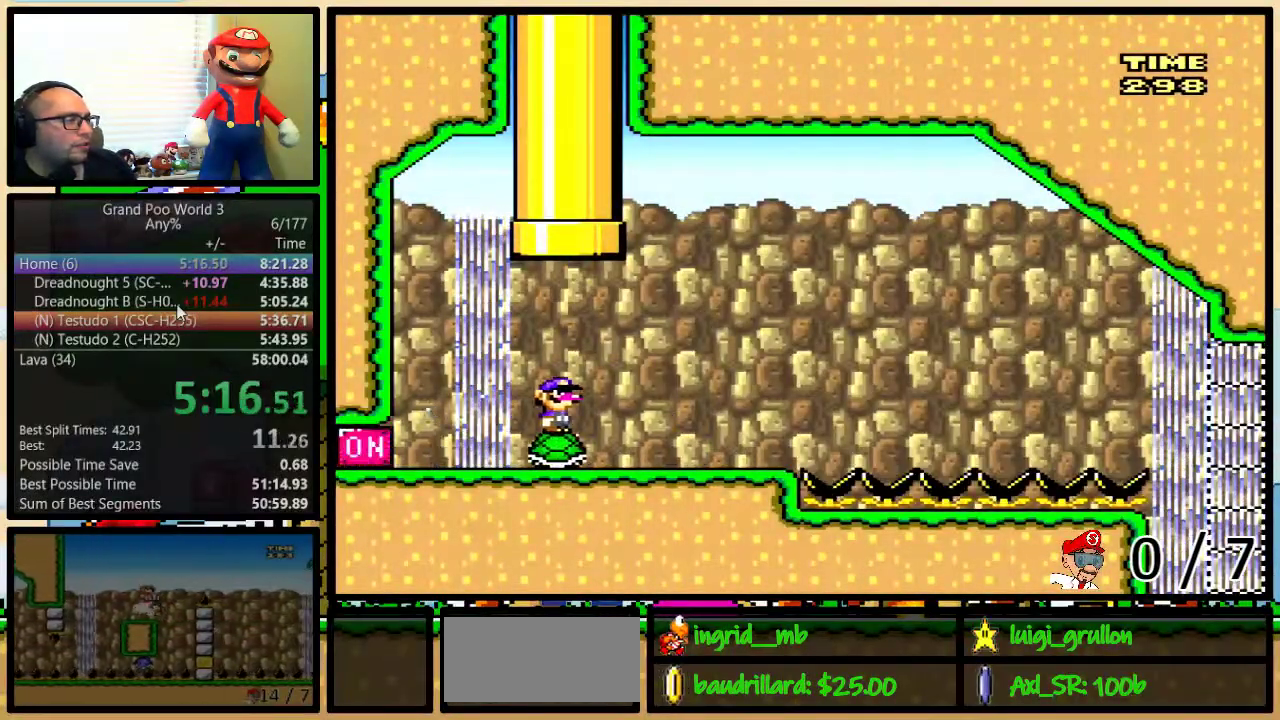
{"buttons": ["Y", "DPAD_RIGHT"], "events": []}
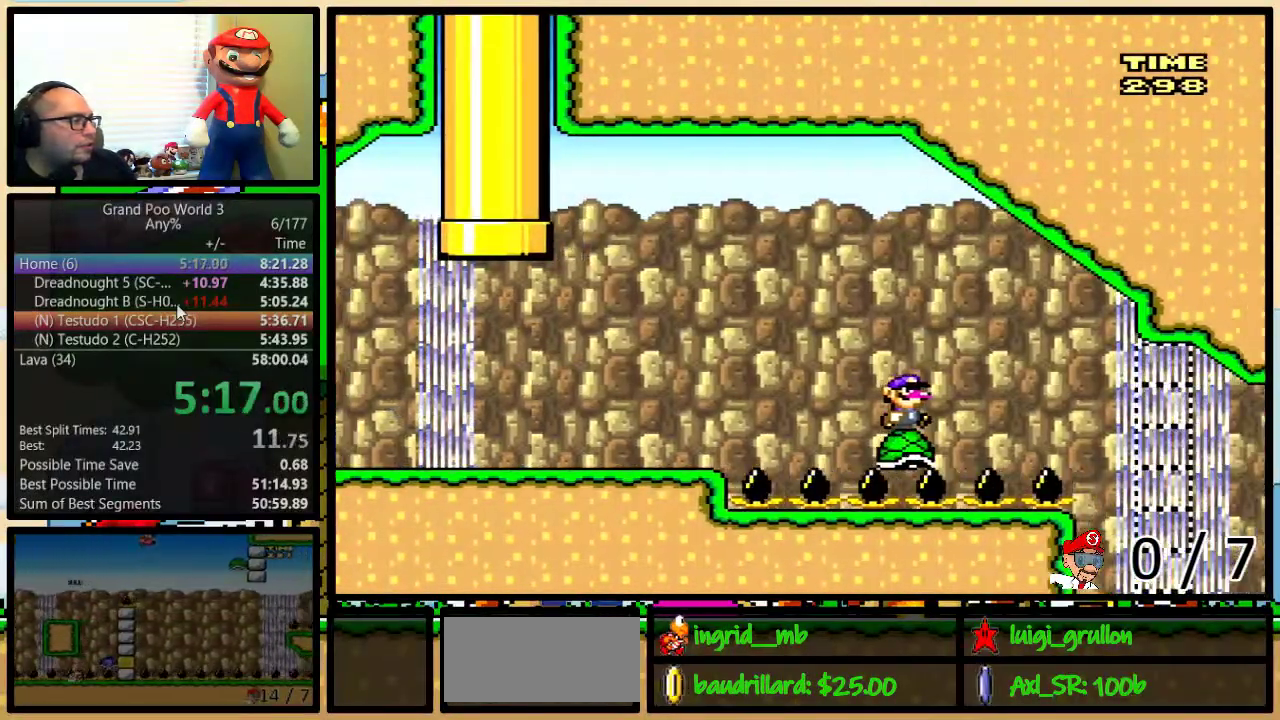
{"buttons": ["Y", "DPAD_UP", "DPAD_RIGHT"], "events": [[500, "DPAD_UP", "down"]]}
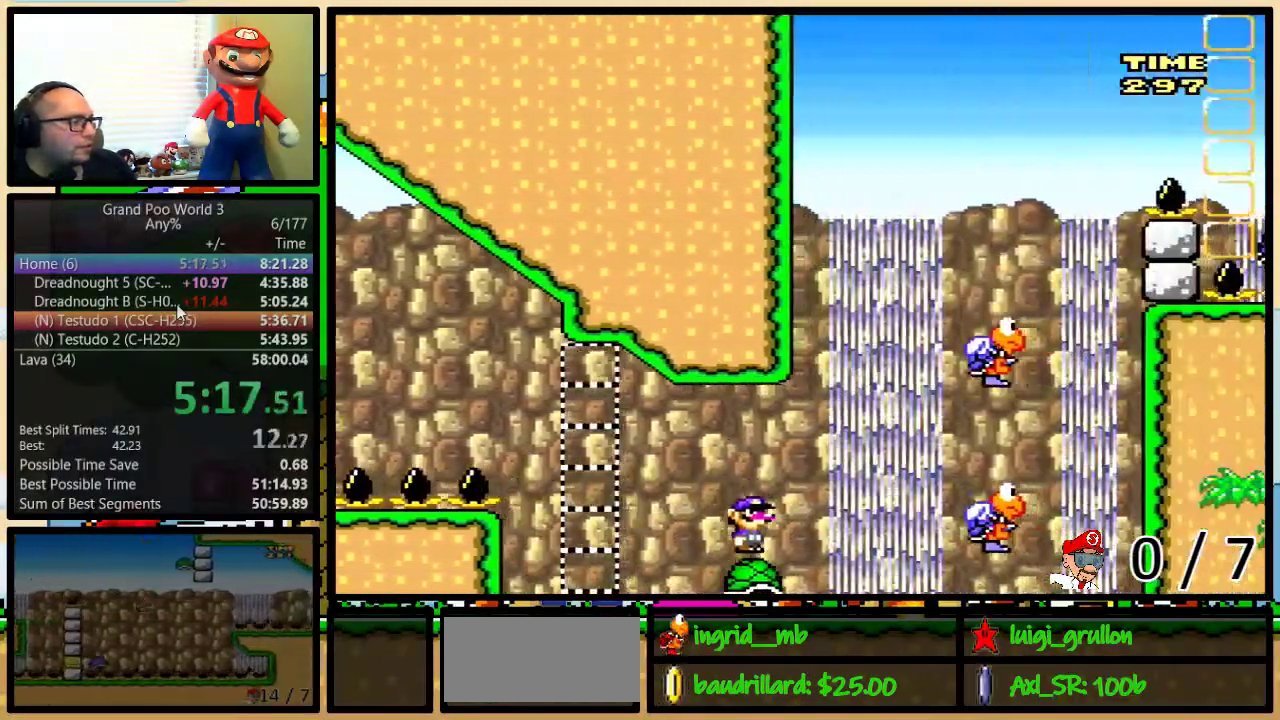
{"buttons": ["Y", "DPAD_DOWN", "DPAD_RIGHT"], "events": [[117, "B", "down"], [167, "B", "up"], [233, "B", "down"], [417, "DPAD_UP", "up"], [450, "B", "up"], [483, "DPAD_DOWN", "down"]]}
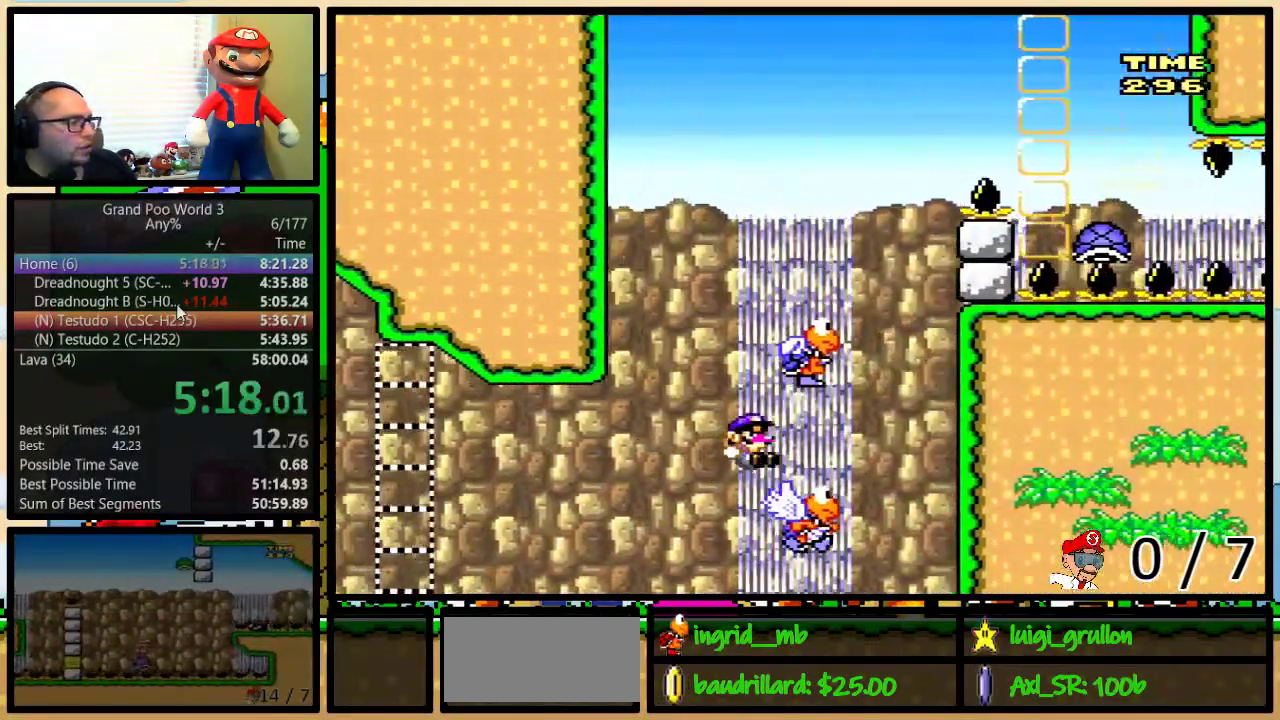
{"buttons": ["B", "Y", "DPAD_RIGHT"]}
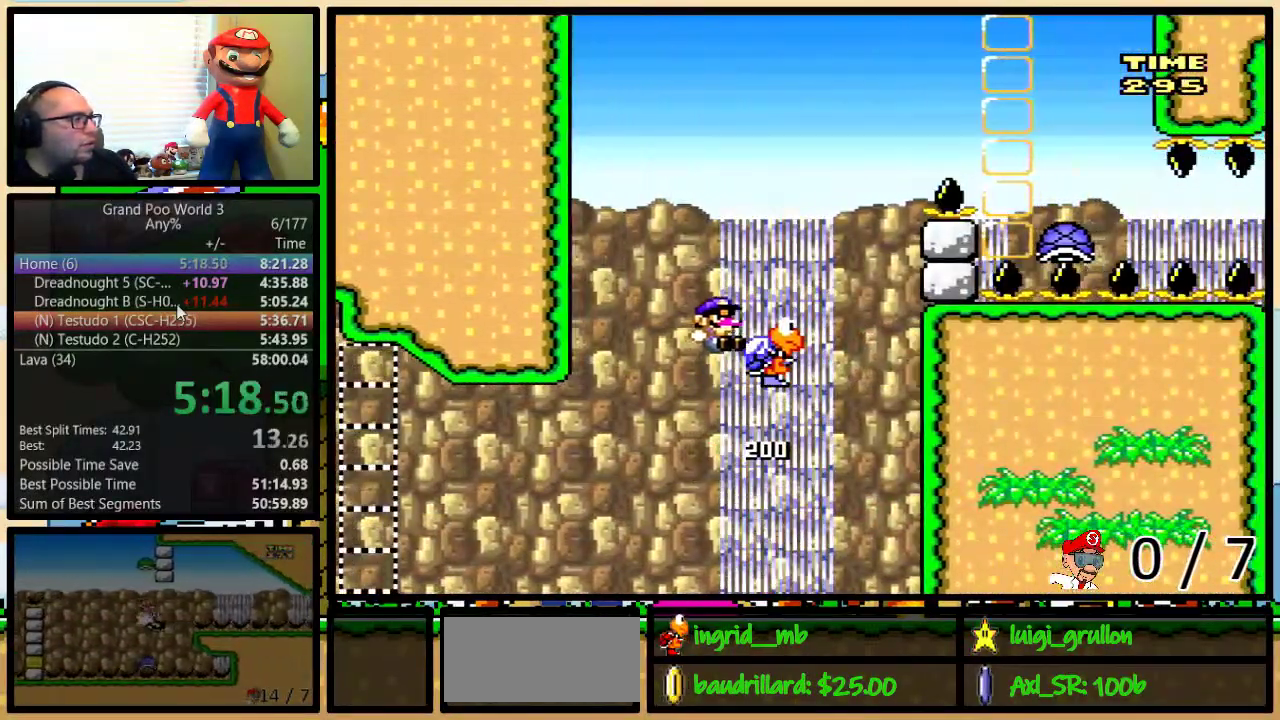
{"buttons": ["B", "Y", "DPAD_UP", "DPAD_RIGHT"], "events": [[50, "DPAD_UP", "down"]]}
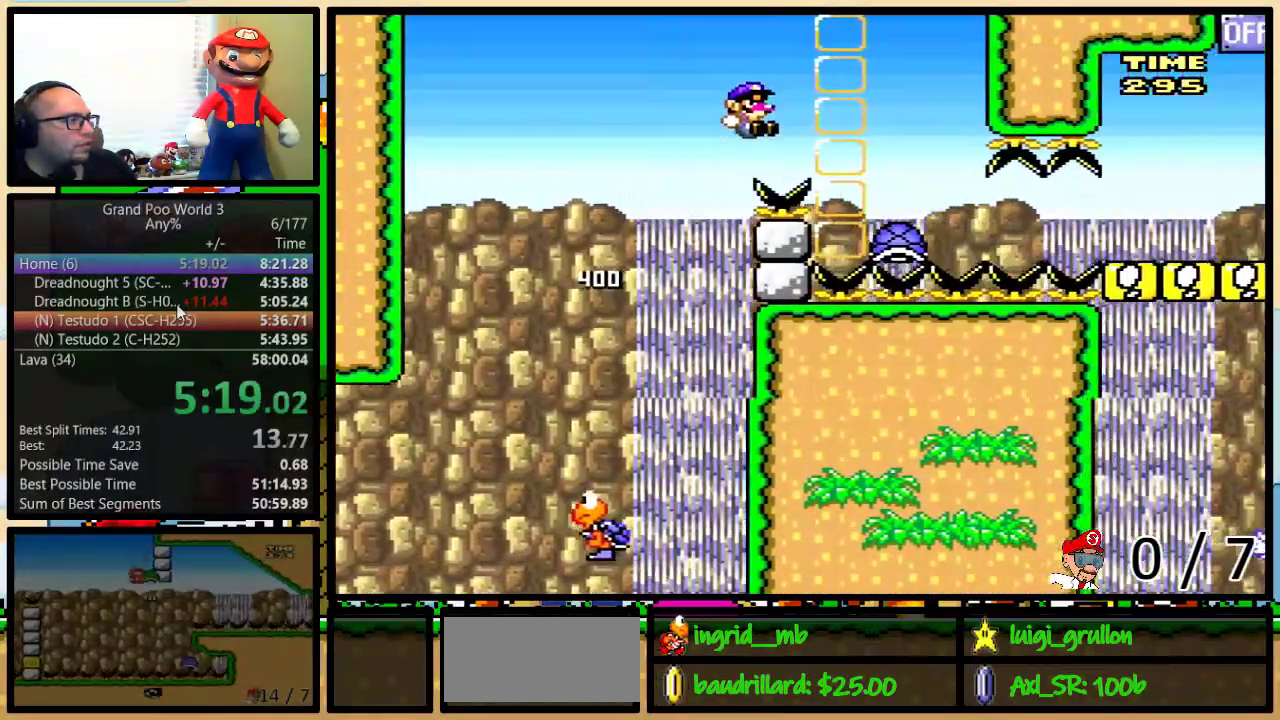
{"buttons": ["Y", "DPAD_UP", "DPAD_RIGHT"], "events": [[50, "B", "up"], [83, "Y", "up"], [483, "Y", "down"]]}
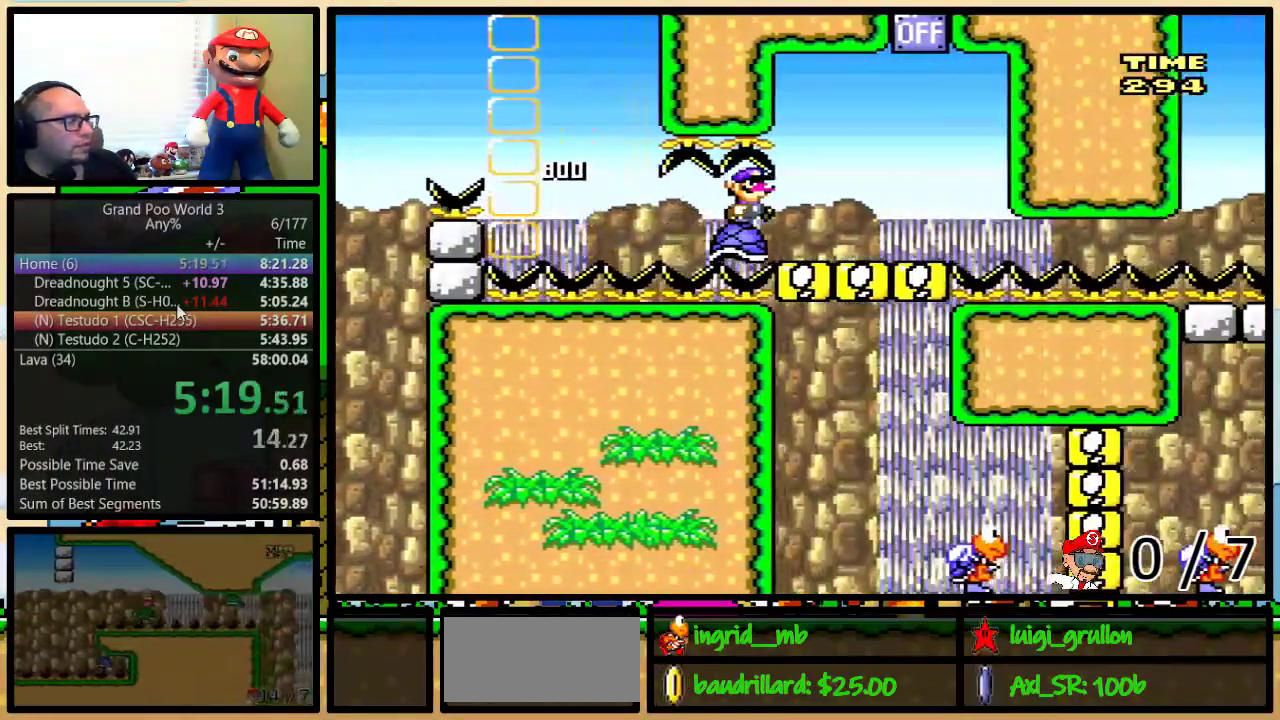
{"buttons": ["Y", "DPAD_UP", "DPAD_RIGHT"], "events": []}
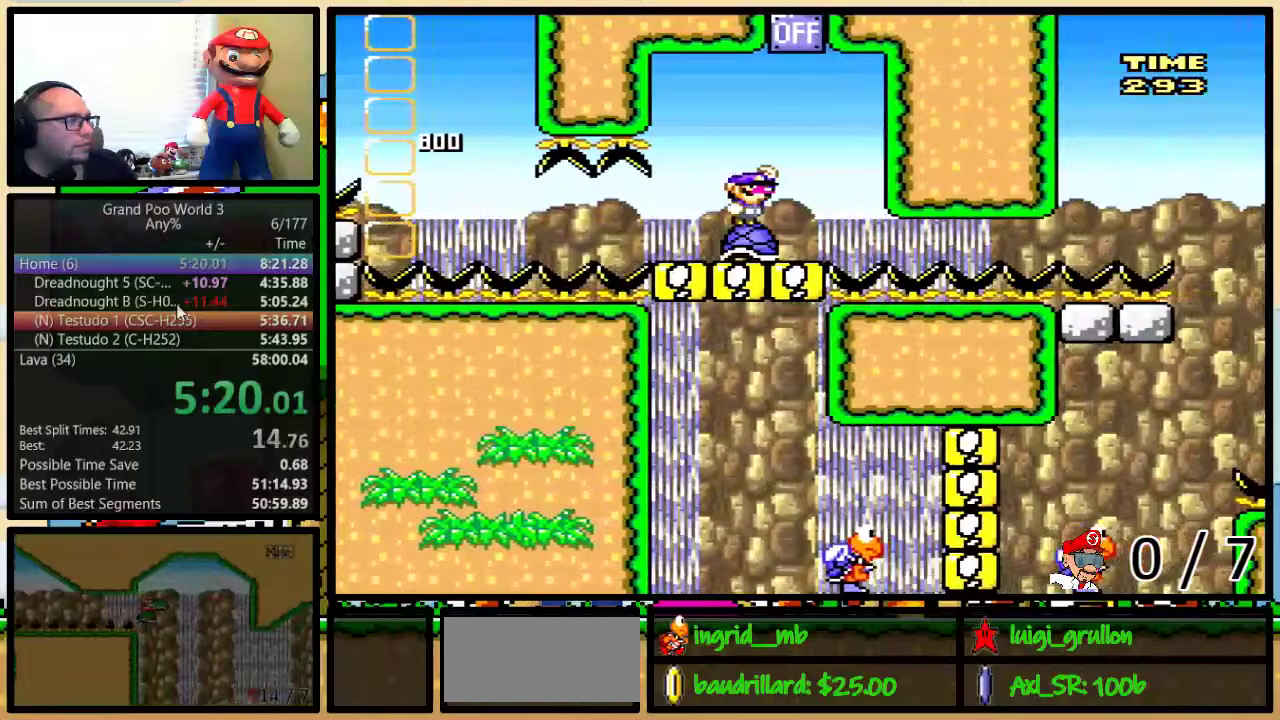
{"buttons": ["Y", "DPAD_LEFT"], "events": [[17, "B", "down"], [233, "DPAD_LEFT", "down"], [233, "DPAD_RIGHT", "up"], [233, "DPAD_UP", "up"], [300, "B", "up"]]}
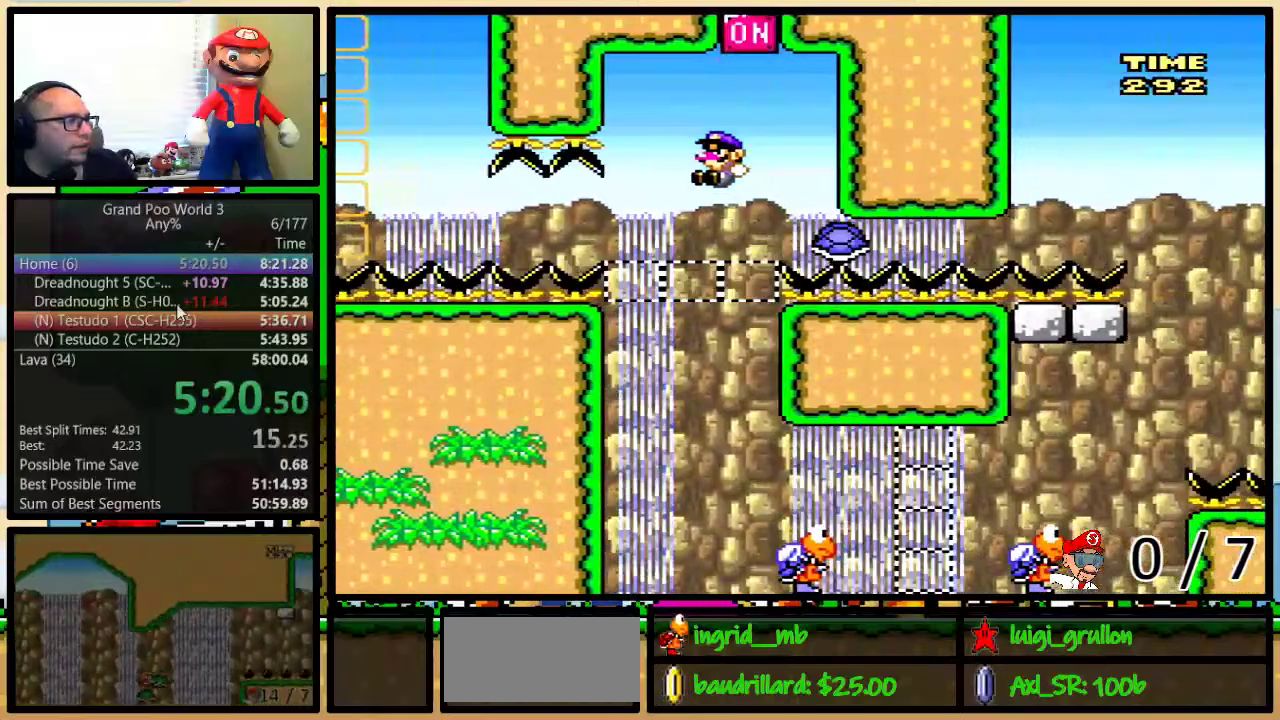
{"buttons": ["Y", "DPAD_UP", "DPAD_RIGHT"], "events": [[50, "DPAD_UP", "down"], [83, "DPAD_LEFT", "up"], [83, "DPAD_RIGHT", "down"], [133, "DPAD_UP", "up"], [383, "DPAD_UP", "down"]]}
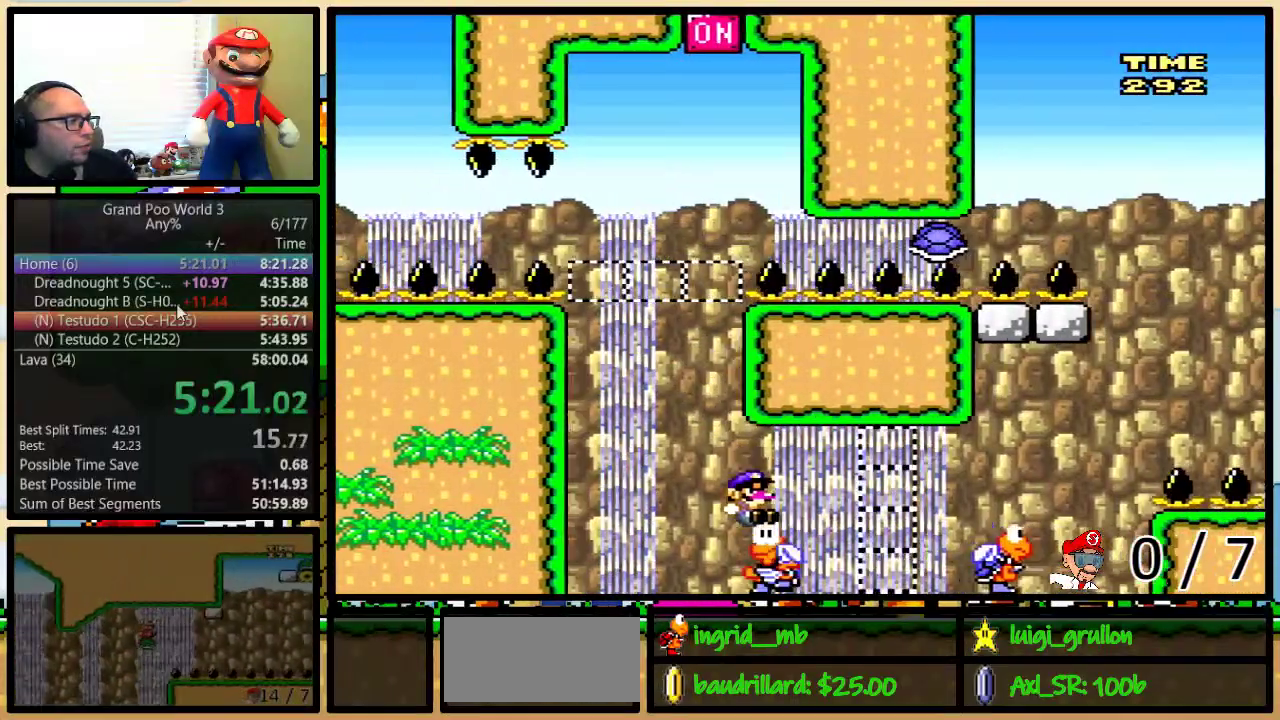
{"buttons": ["B", "Y", "DPAD_UP", "DPAD_RIGHT"], "events": [[133, "B", "down"]]}
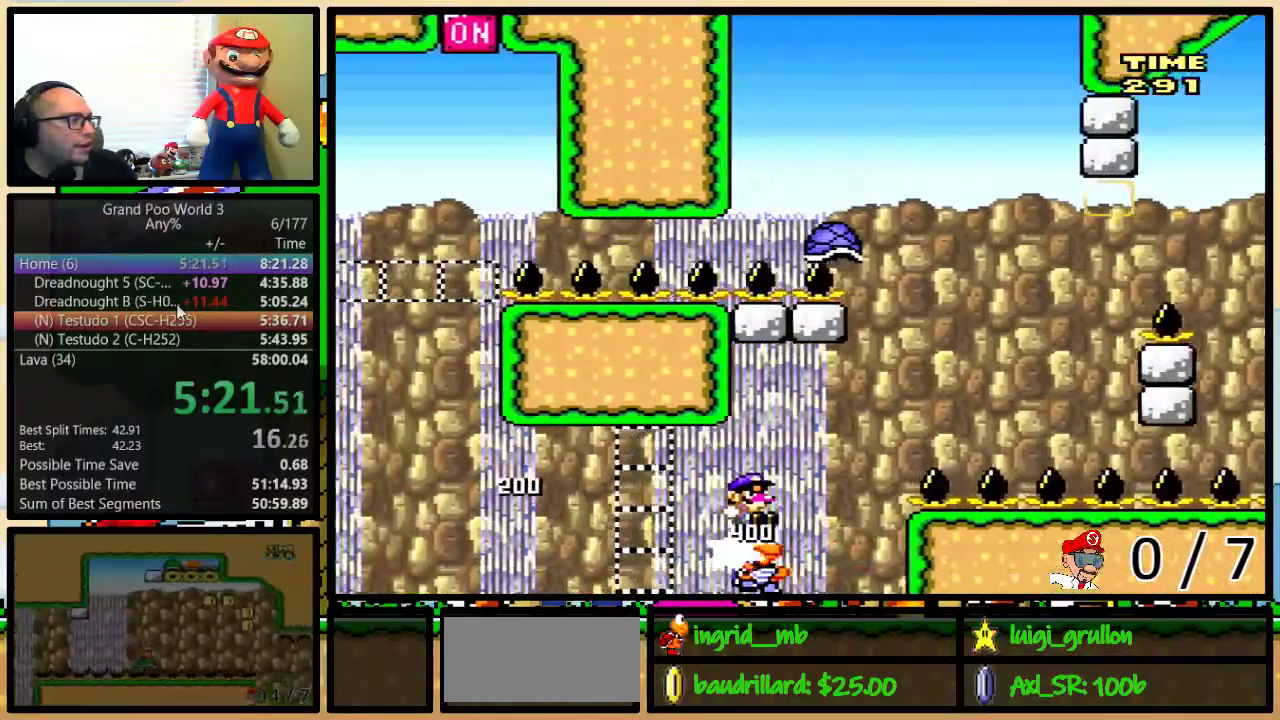
{"buttons": ["Y", "DPAD_RIGHT"], "events": [[333, "B", "up"], [333, "DPAD_UP", "up"], [367, "DPAD_LEFT", "down"], [367, "DPAD_RIGHT", "up"], [433, "DPAD_LEFT", "up"], [433, "DPAD_RIGHT", "down"]]}